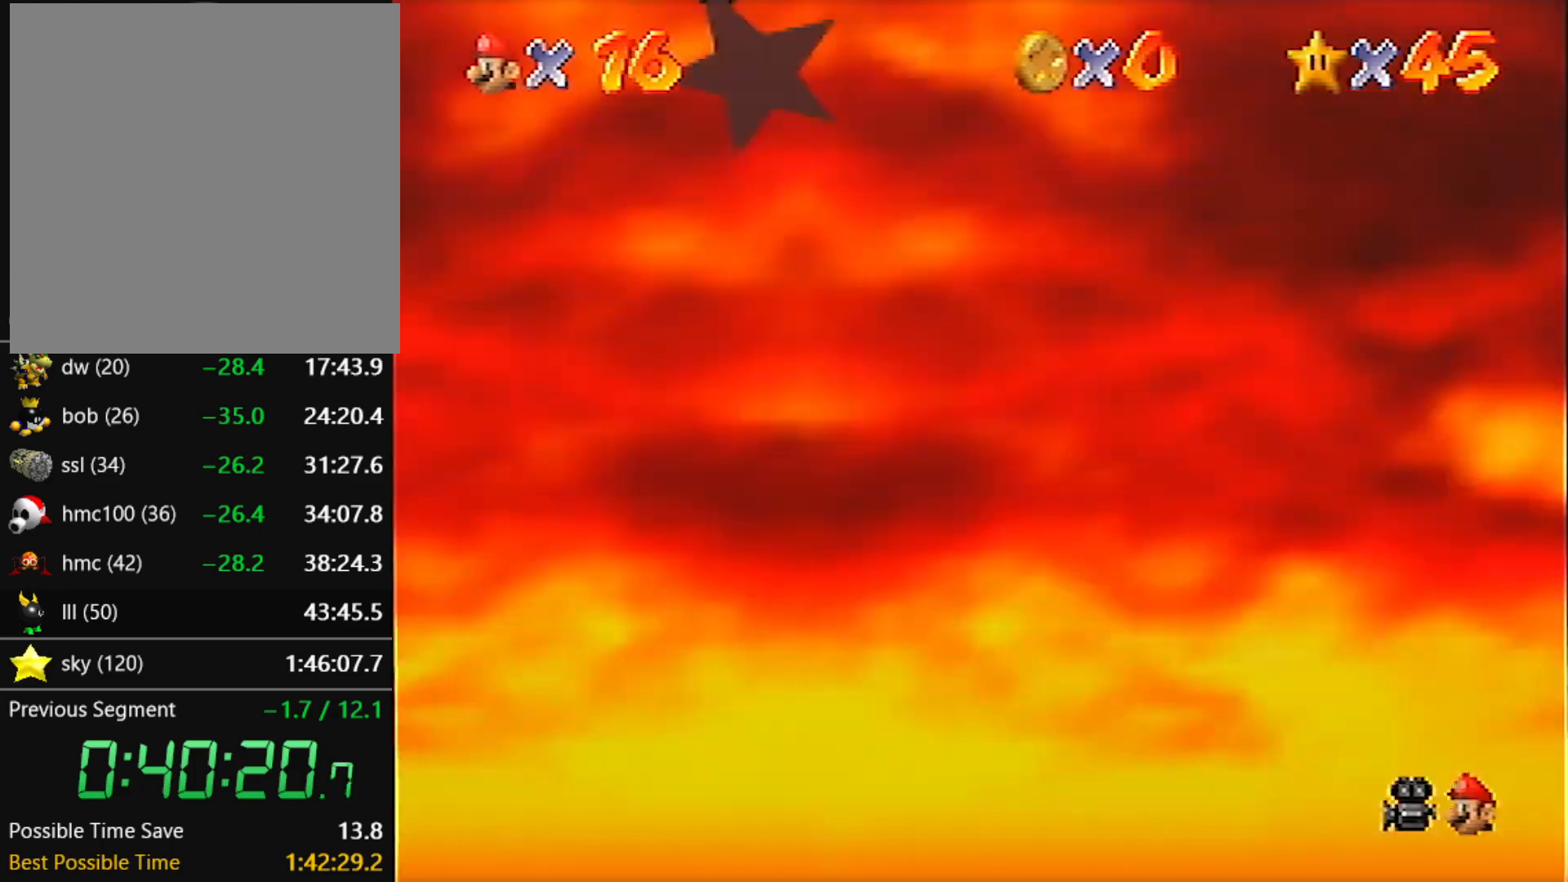
Gameplay with a controller (Nintendo layout); each line is a JSON object with the inputs held at the frame after it. "events" lists button and stick changes between this image and that frame as [ms after this image, input, new state], when the widget could be followed in between. Not read: L3 R3 START.
{"buttons": [], "left_stick": "up", "events": [[100, "left_stick", "right"], [200, "left_stick", "up-right"], [333, "A", "up"], [433, "left_stick", "up"]]}
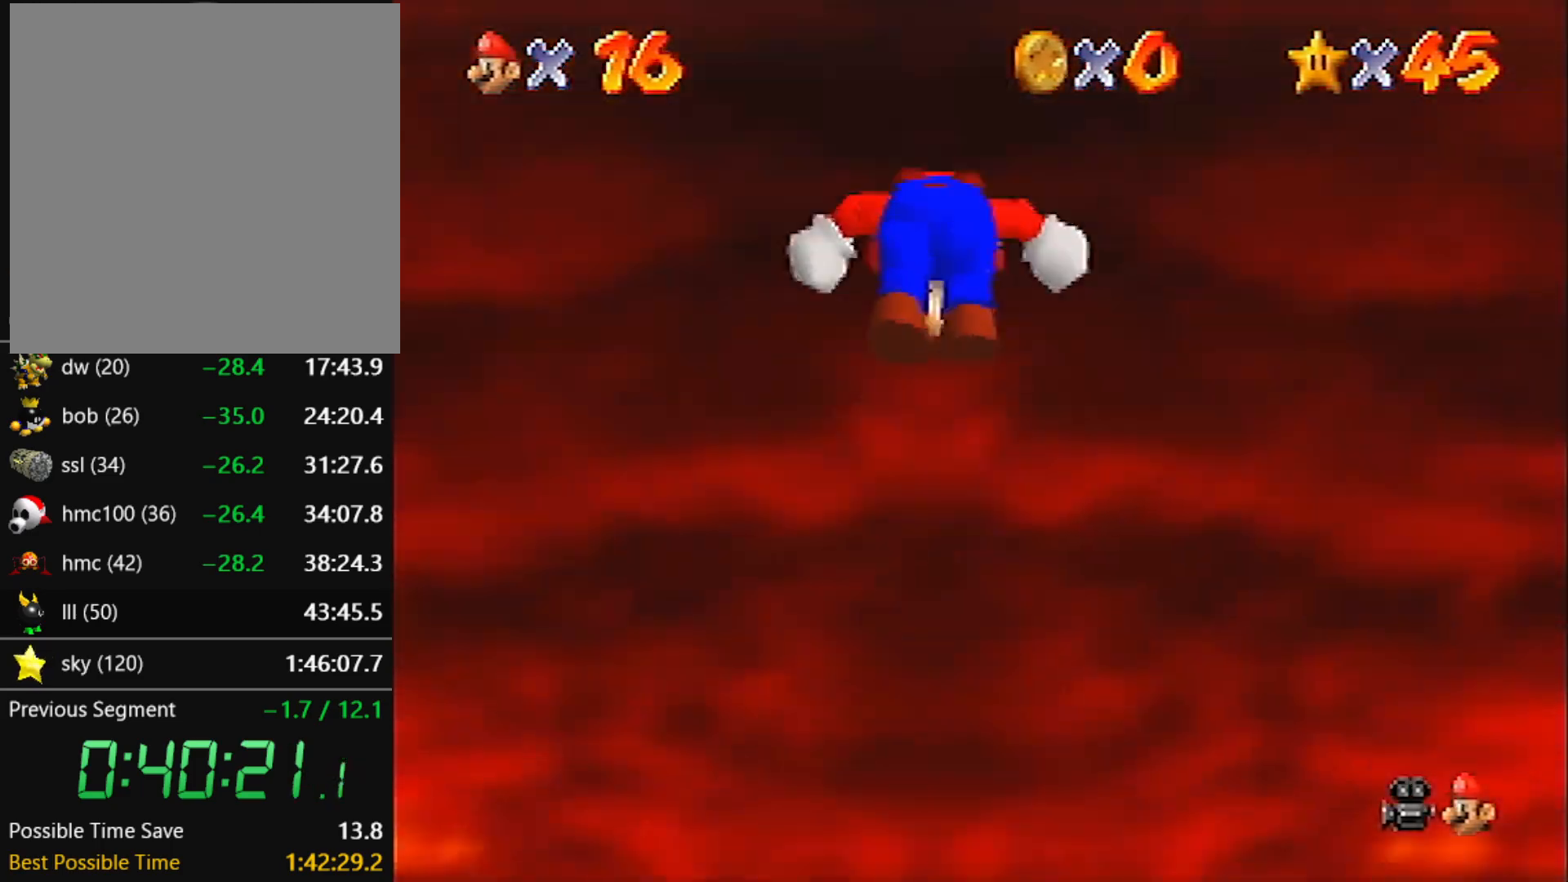
{"buttons": ["A", "B"], "left_stick": "up", "events": [[367, "A", "down"], [501, "B", "down"]]}
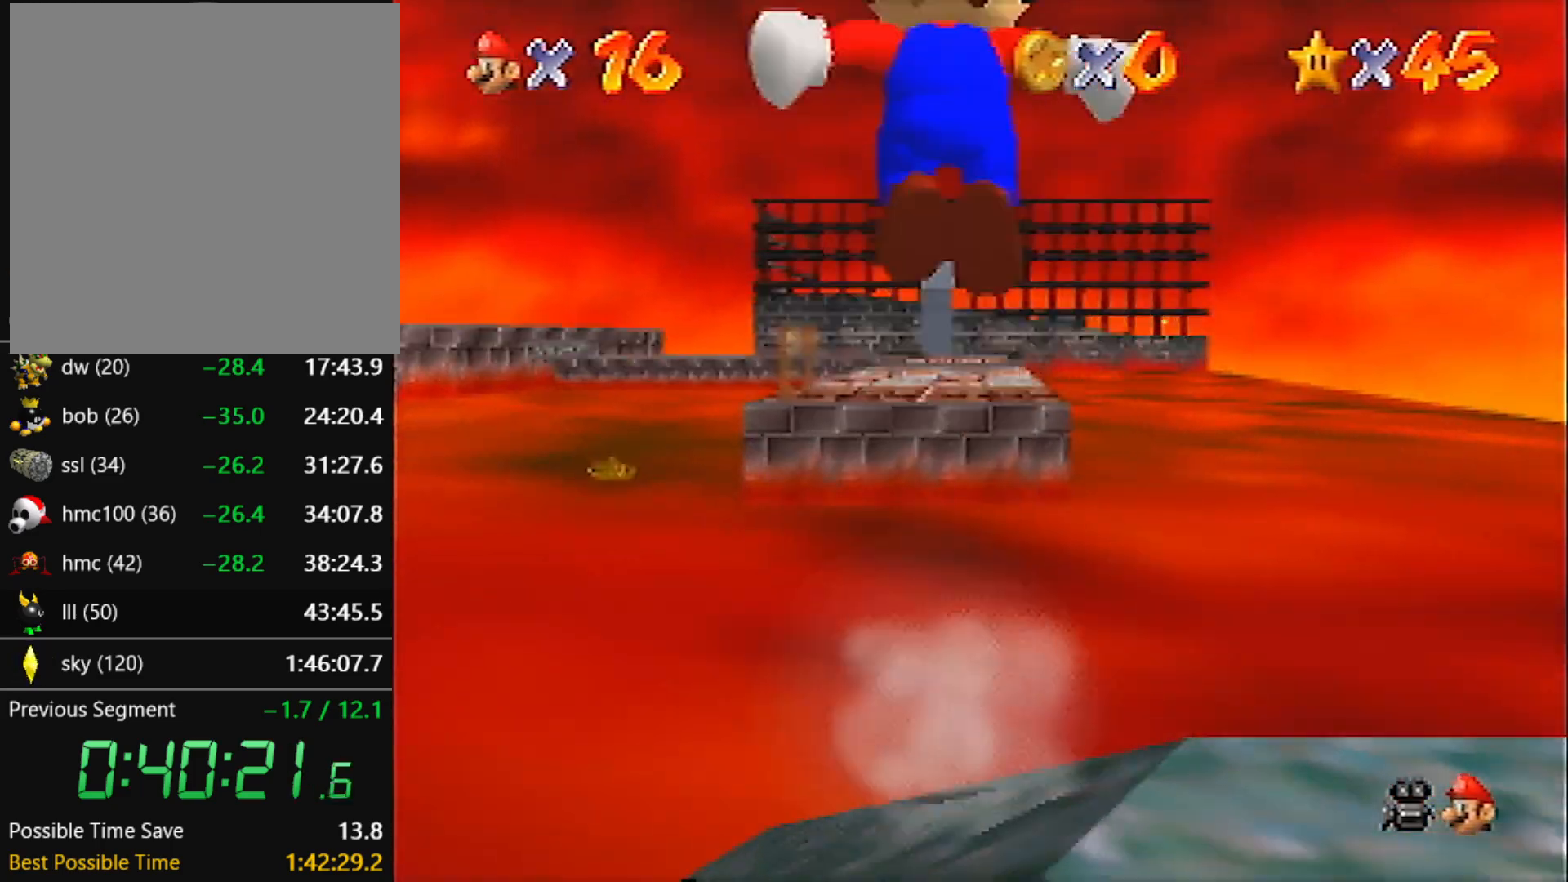
{"buttons": ["A", "B"], "left_stick": "up", "events": []}
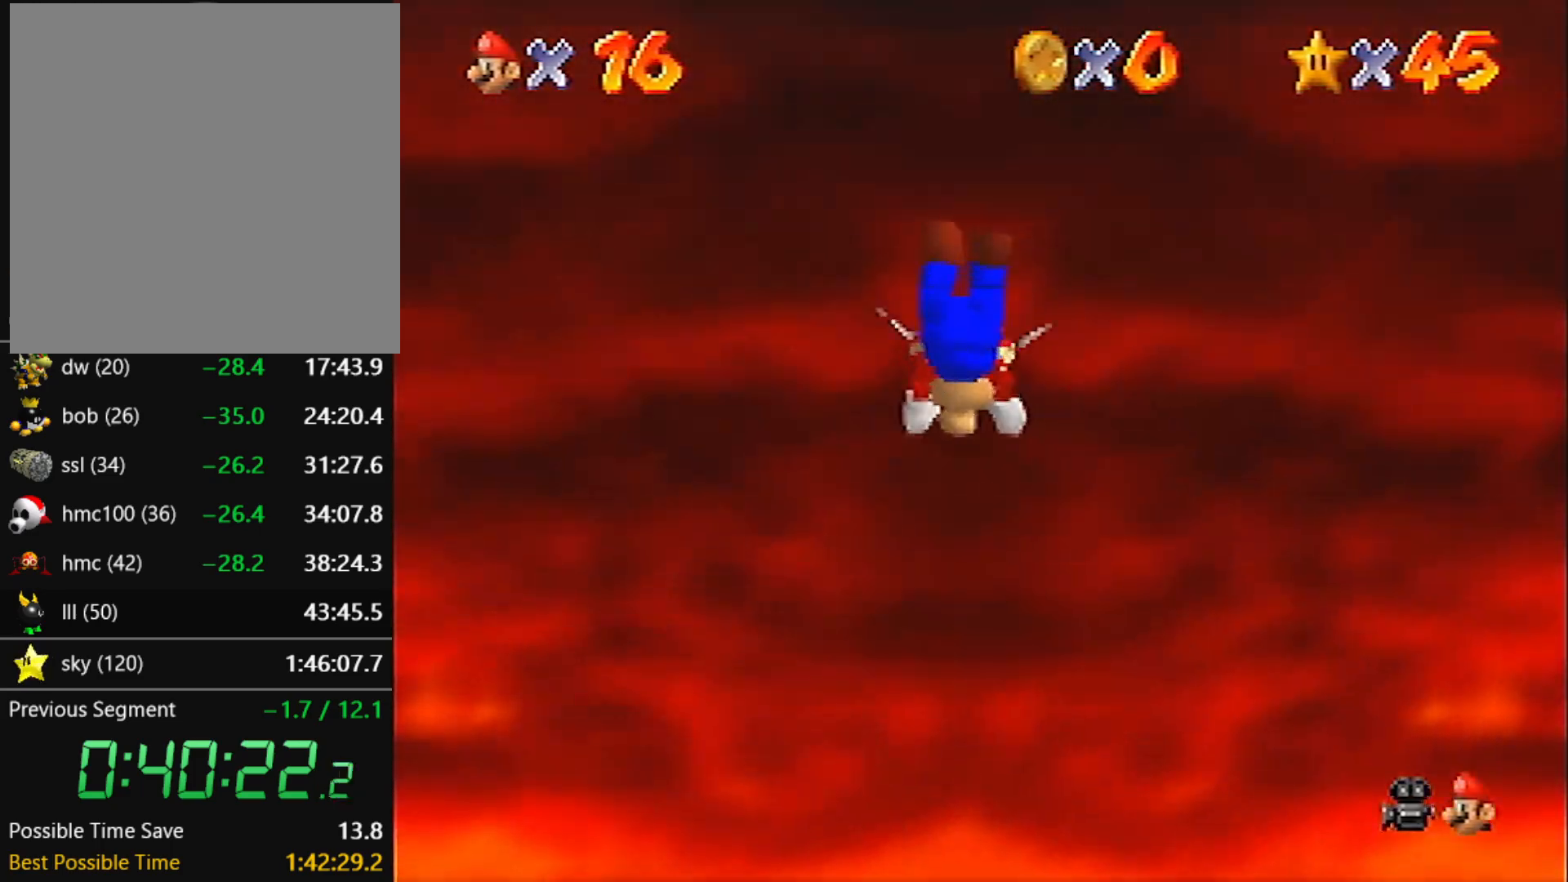
{"buttons": [], "left_stick": "up", "events": [[234, "B", "up"], [300, "A", "up"]]}
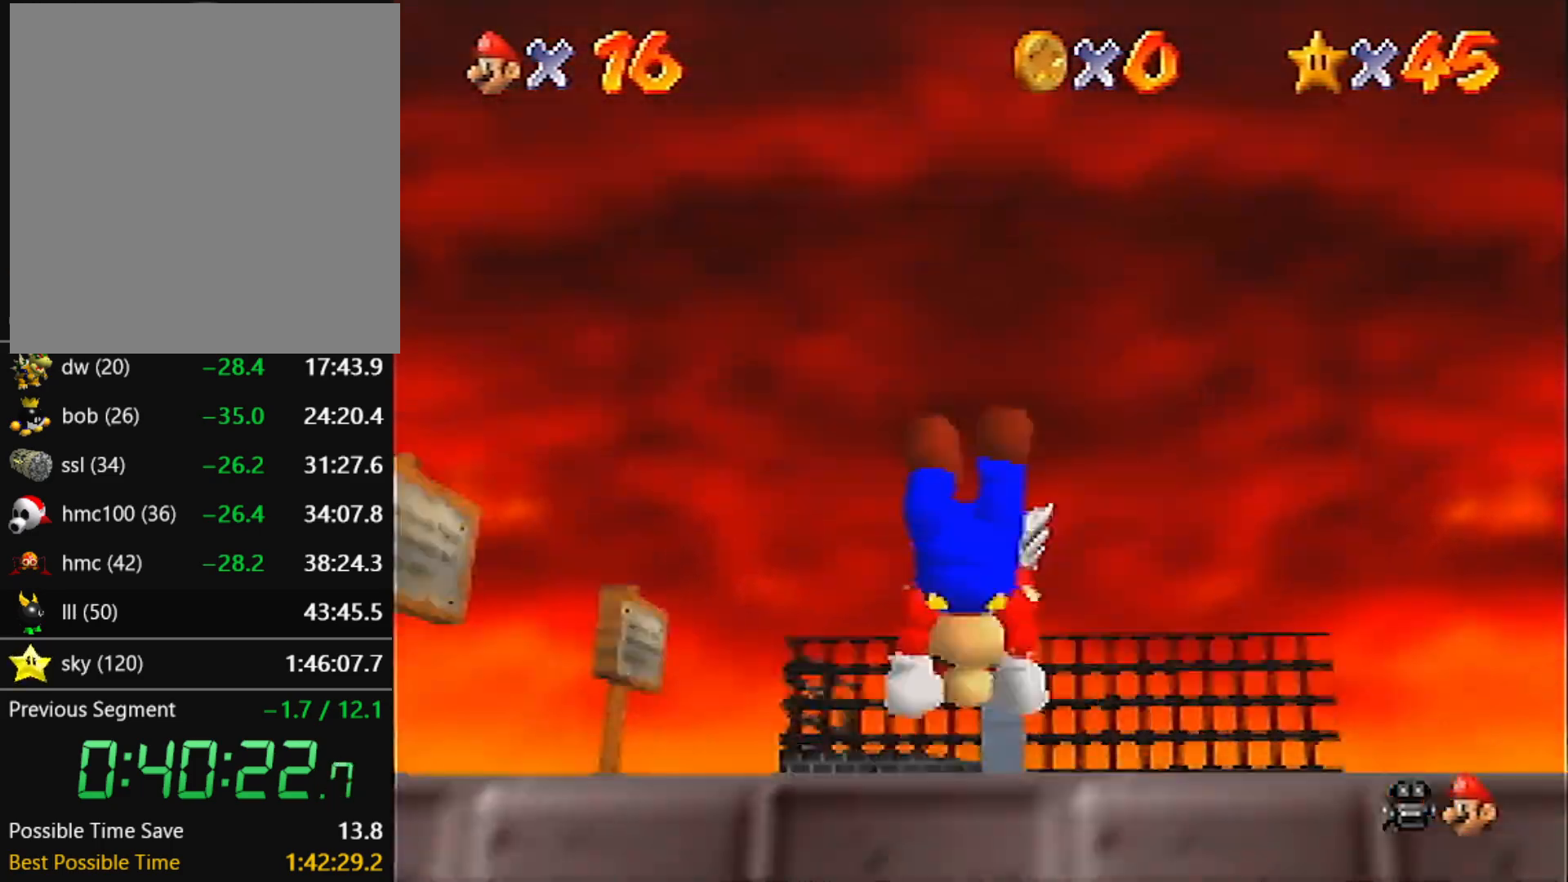
{"buttons": [], "left_stick": "up", "events": [[33, "A", "down"], [33, "B", "down"], [133, "A", "up"], [133, "B", "up"], [233, "C_DOWN", "down"], [333, "C_DOWN", "up"]]}
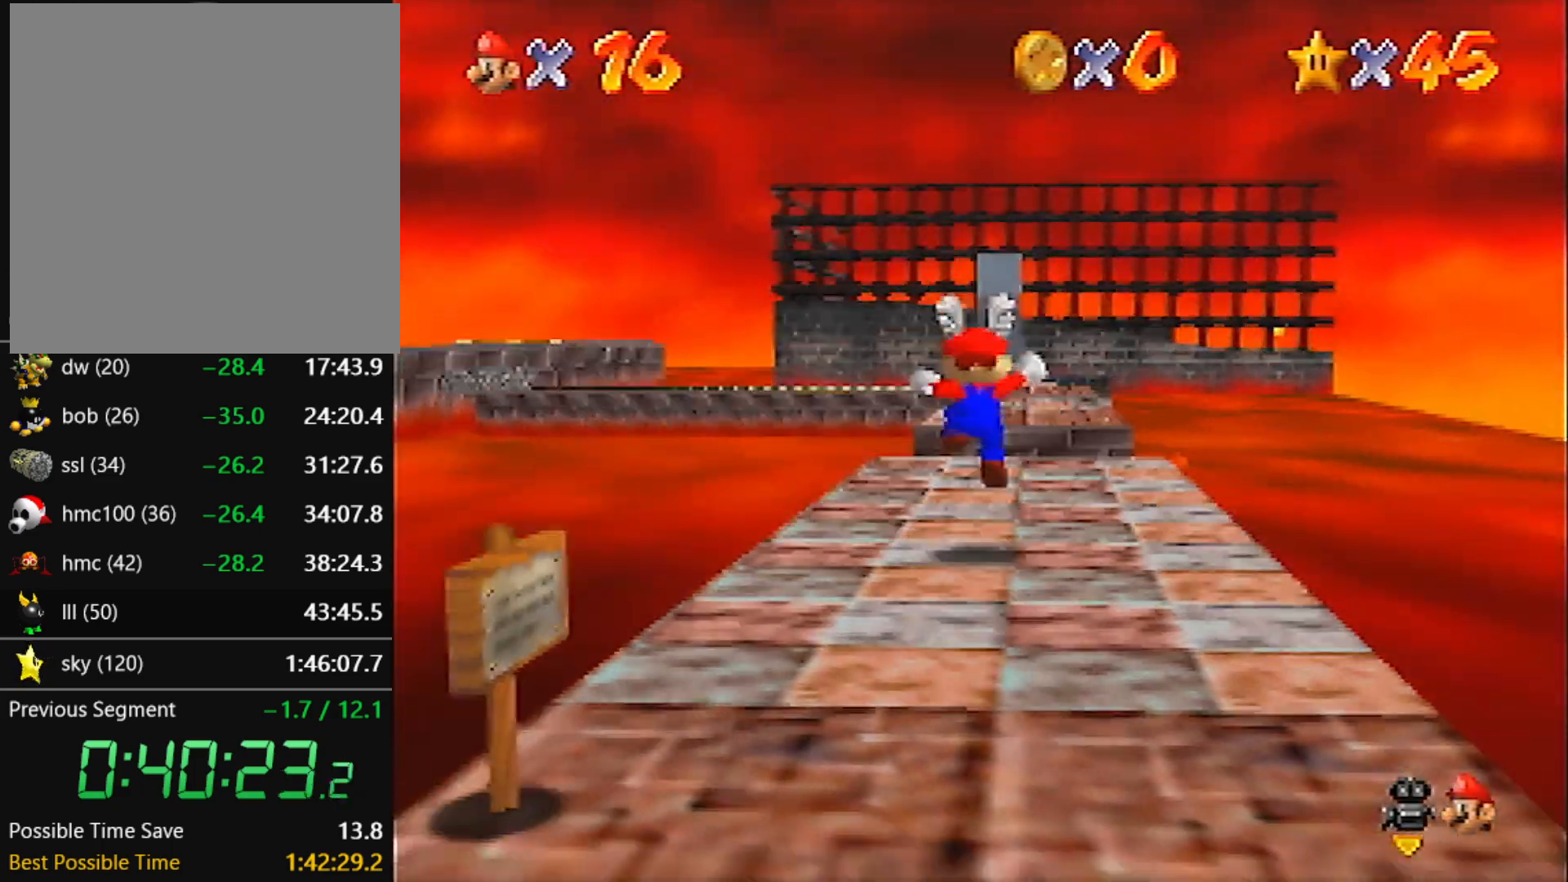
{"buttons": ["A"], "left_stick": "up", "events": [[134, "B", "down"], [200, "B", "up"], [501, "A", "down"]]}
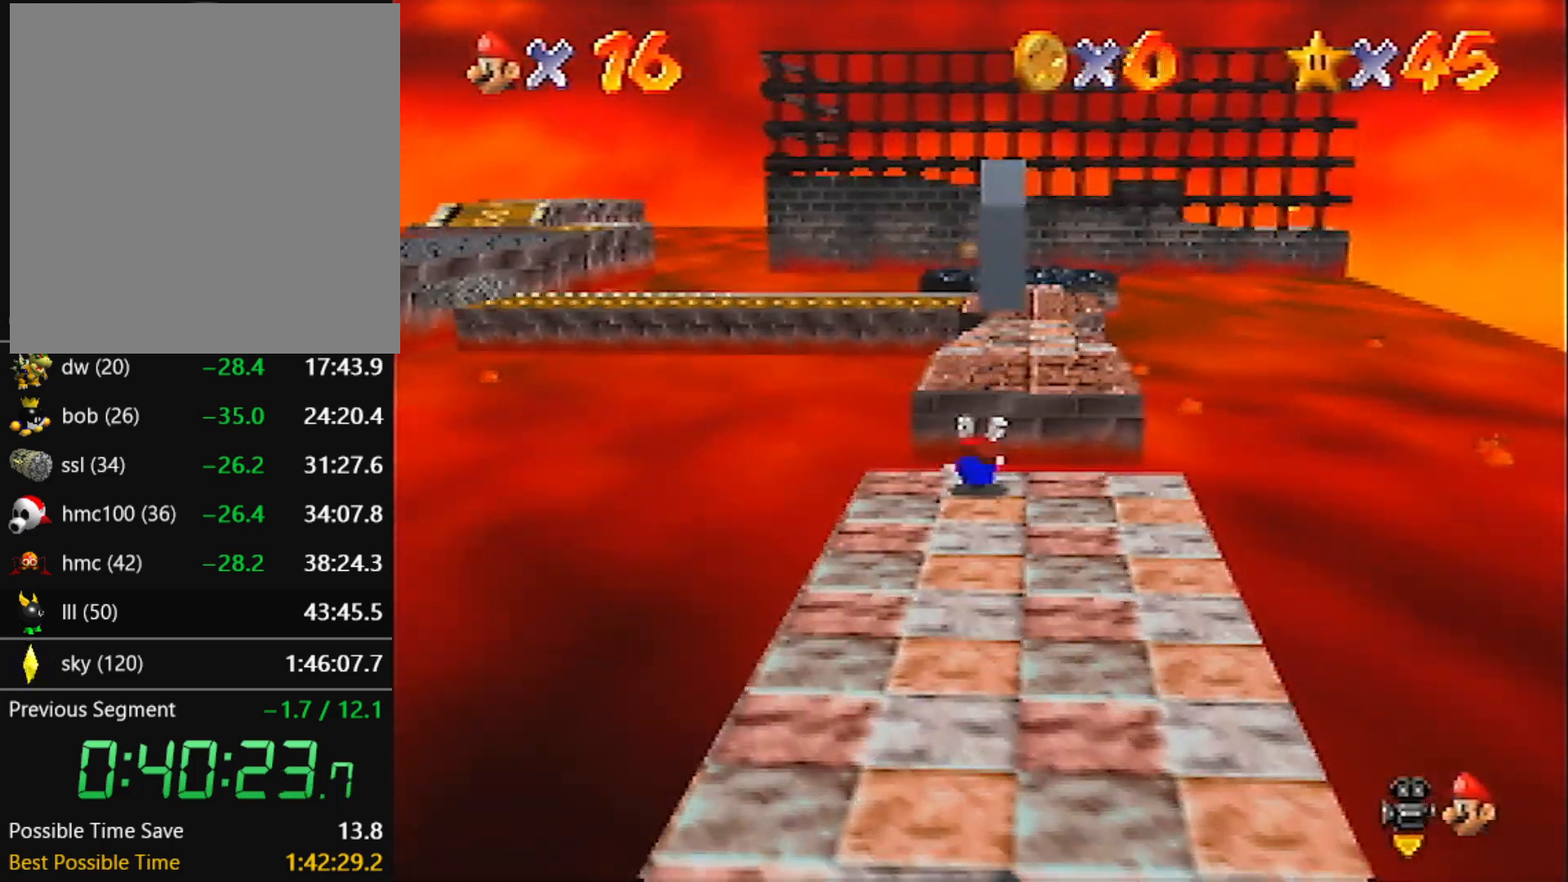
{"buttons": ["A"], "left_stick": "up", "events": [[33, "B", "down"], [100, "B", "up"]]}
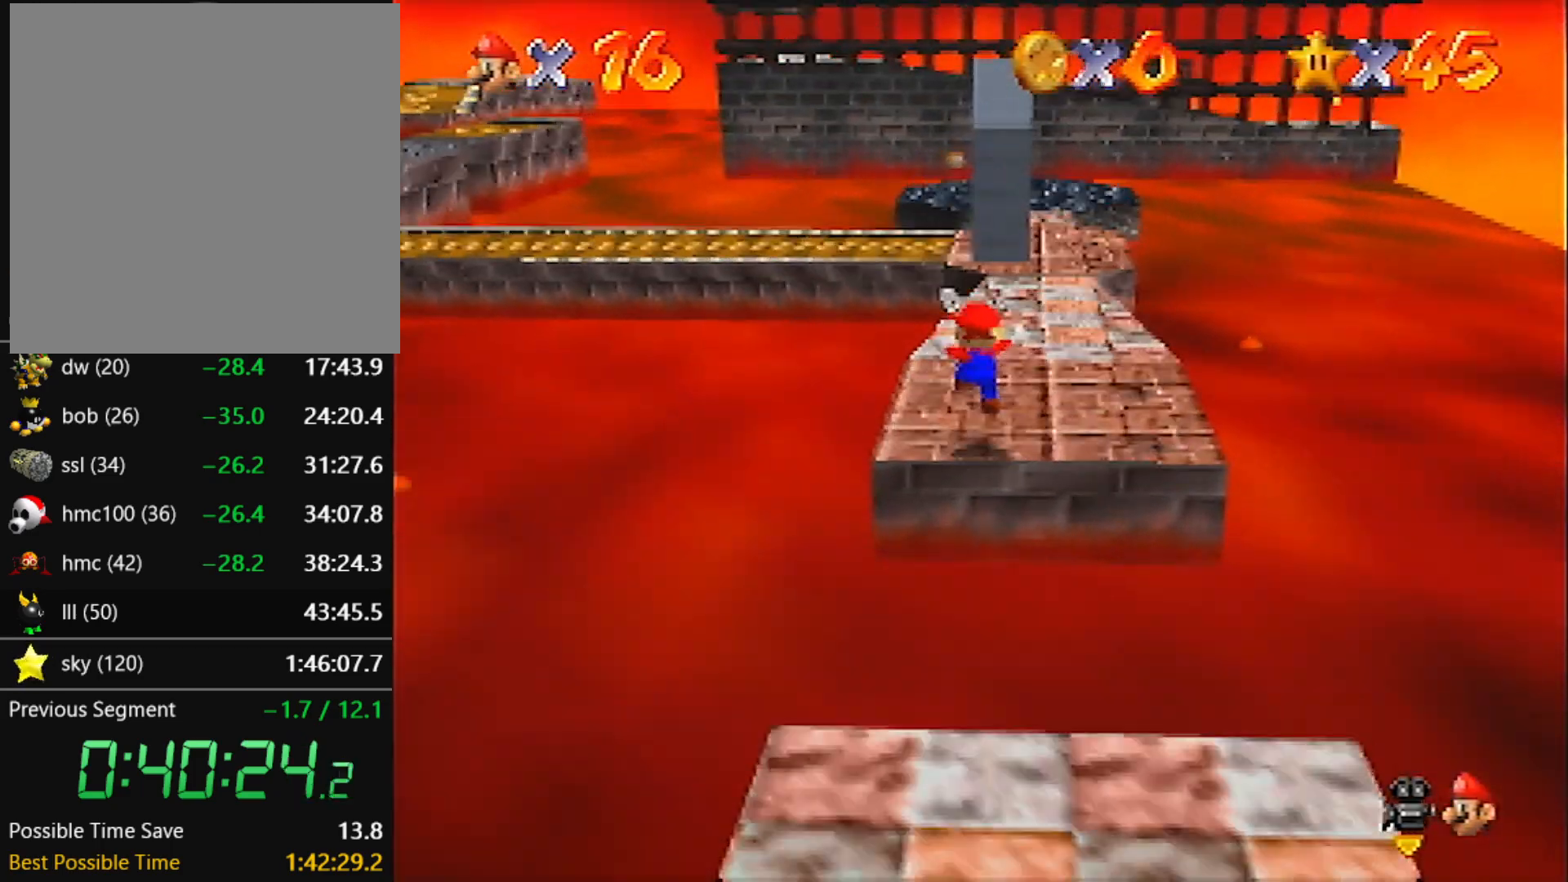
{"buttons": [], "left_stick": "up", "events": [[67, "left_stick", "center"], [100, "B", "down"], [134, "B", "up"], [134, "left_stick", "up"], [167, "A", "up"]]}
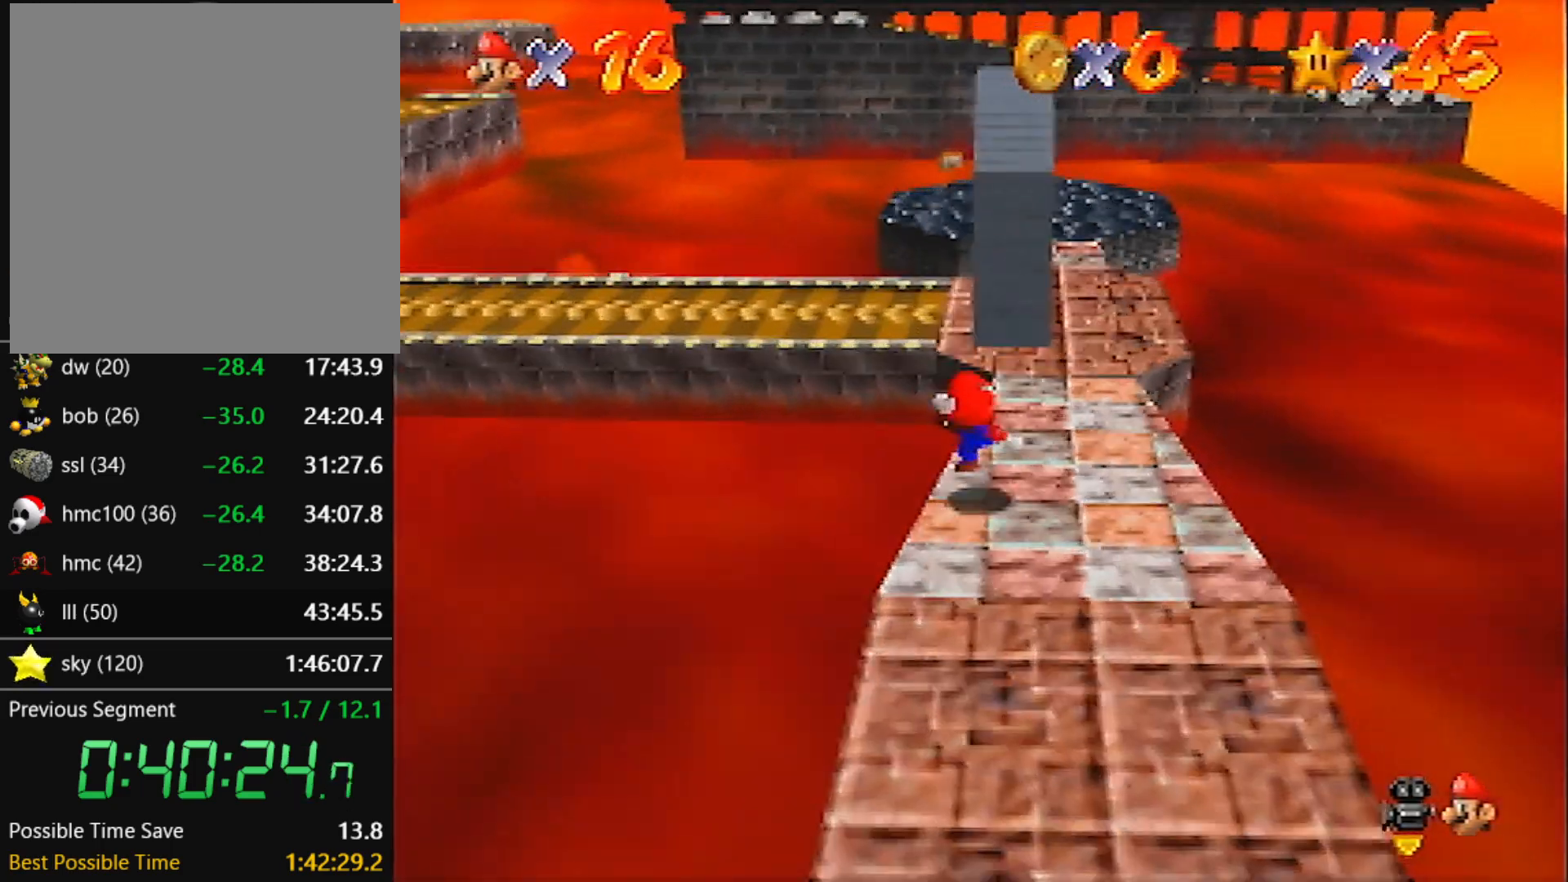
{"buttons": [], "left_stick": "up", "events": [[33, "A", "down"], [367, "A", "up"]]}
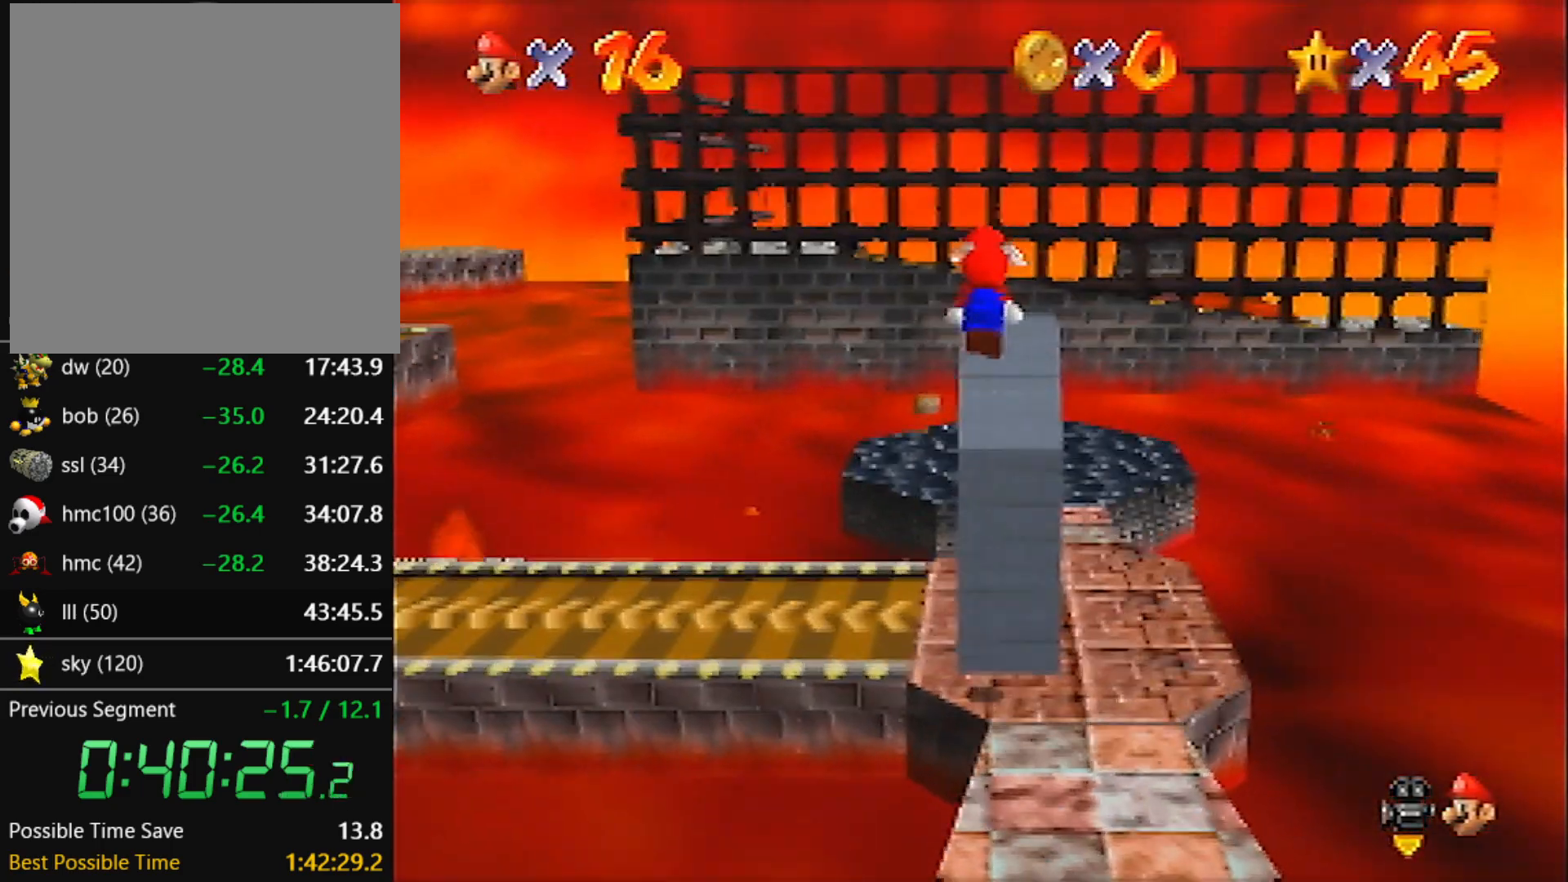
{"buttons": ["A", "R1"], "left_stick": "up", "events": [[167, "A", "down"], [501, "R1", "down"]]}
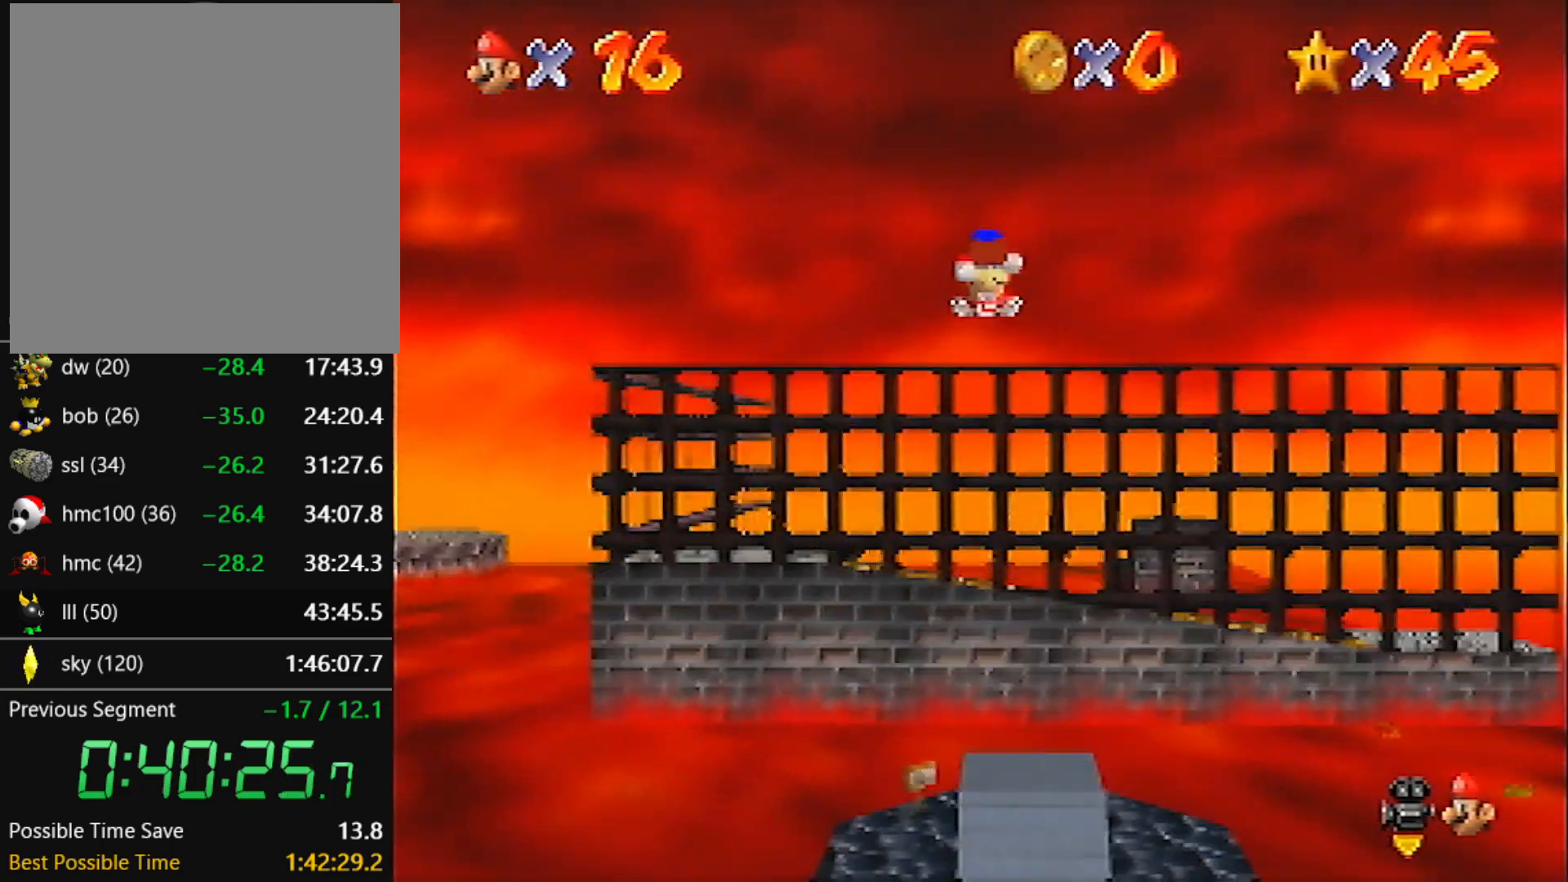
{"buttons": ["A"], "left_stick": "up-right", "events": [[133, "R1", "up"], [500, "left_stick", "up-right"]]}
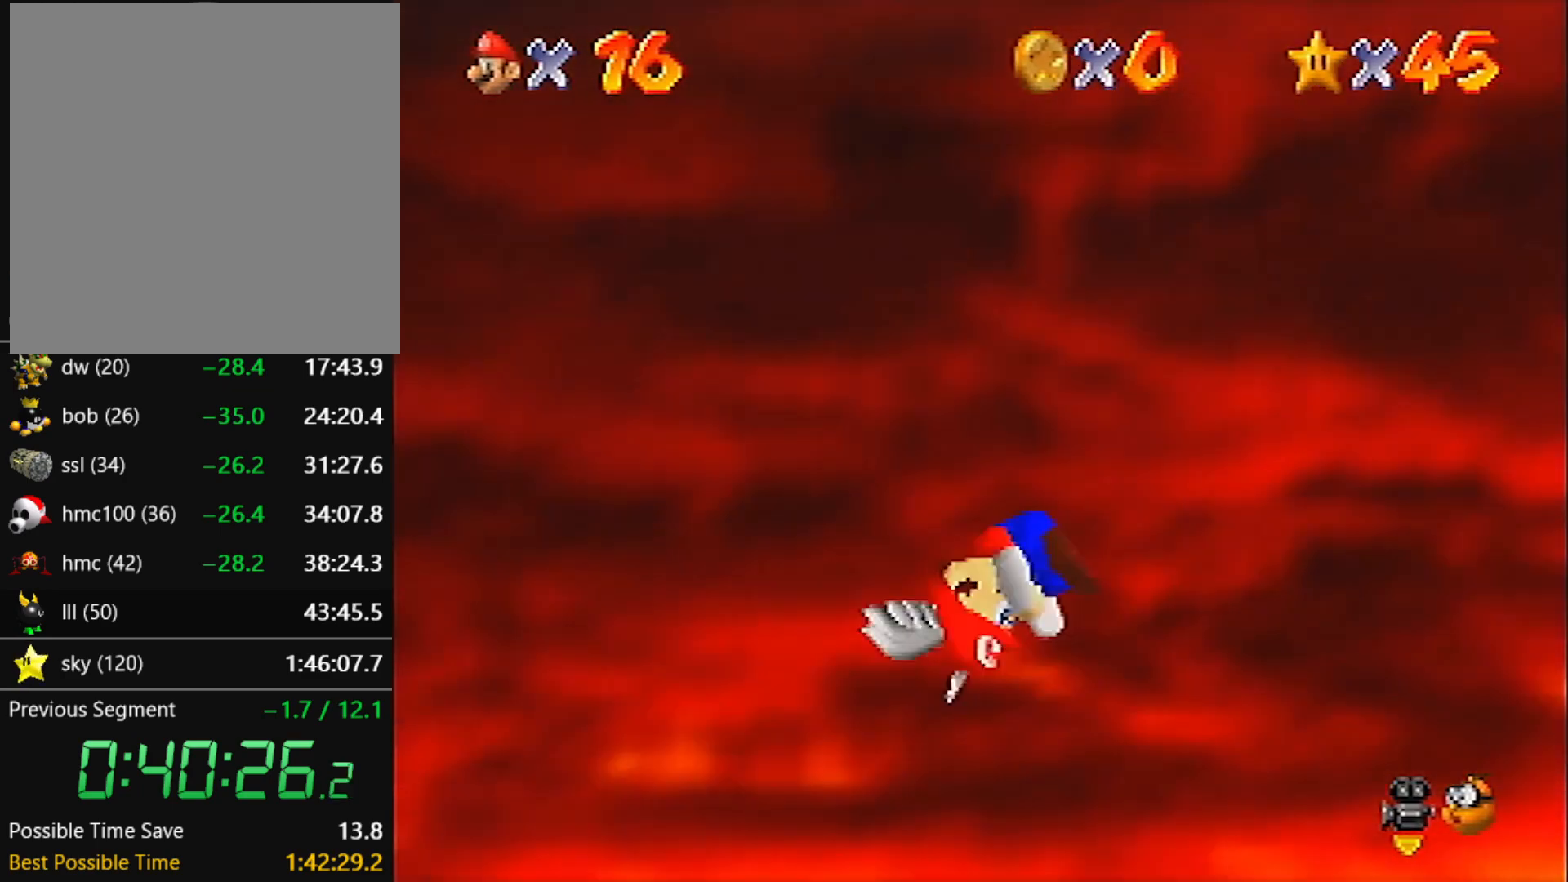
{"buttons": ["A"], "left_stick": "right", "events": [[434, "left_stick", "right"]]}
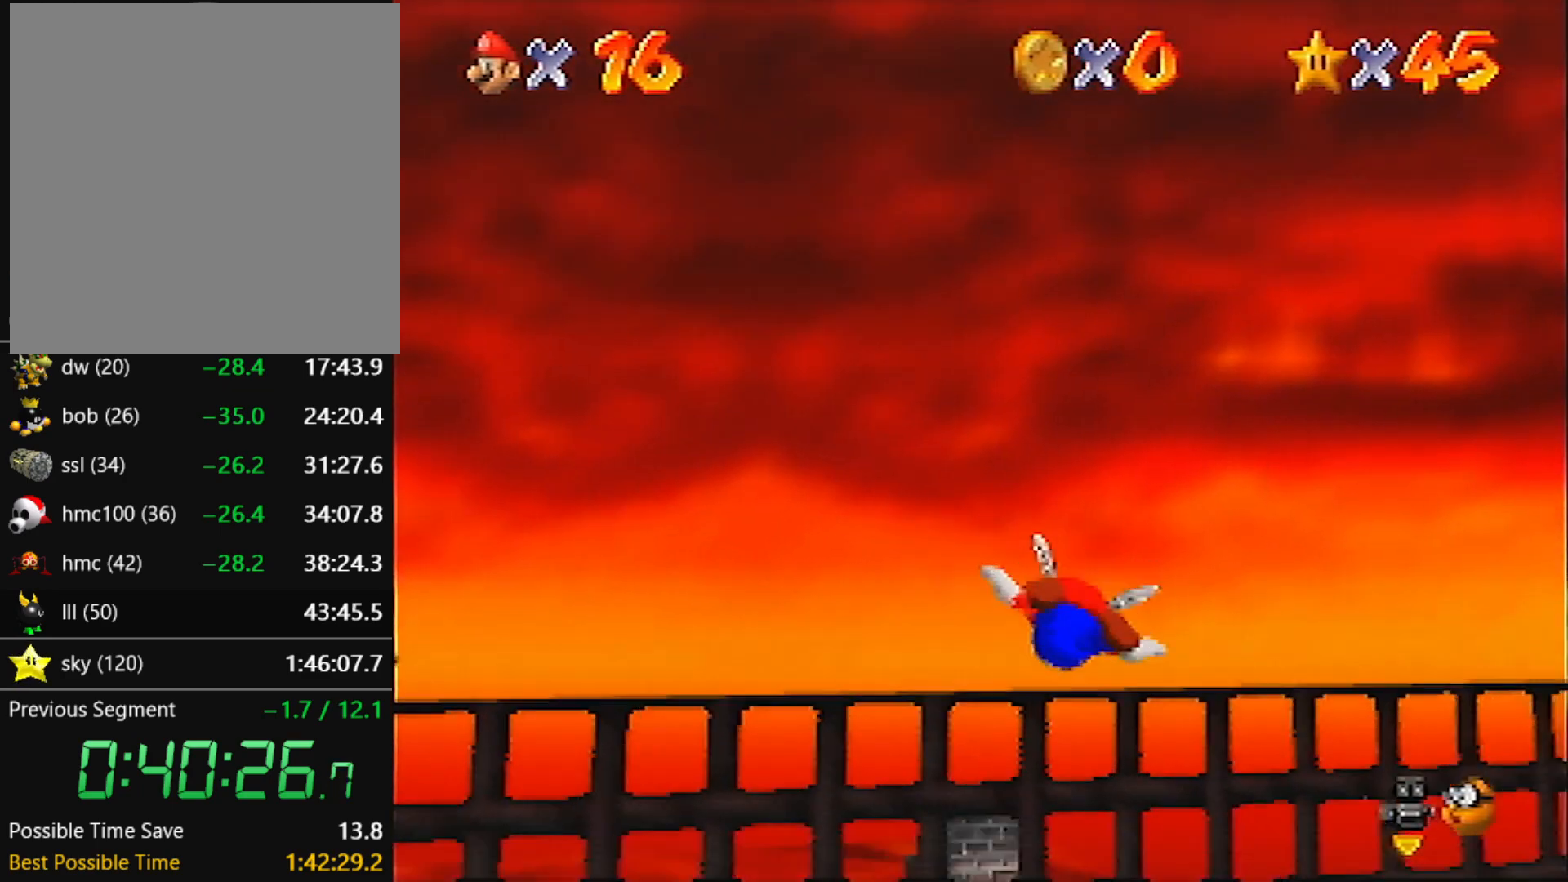
{"buttons": ["A"], "left_stick": "center", "events": [[66, "left_stick", "down-right"], [467, "left_stick", "center"]]}
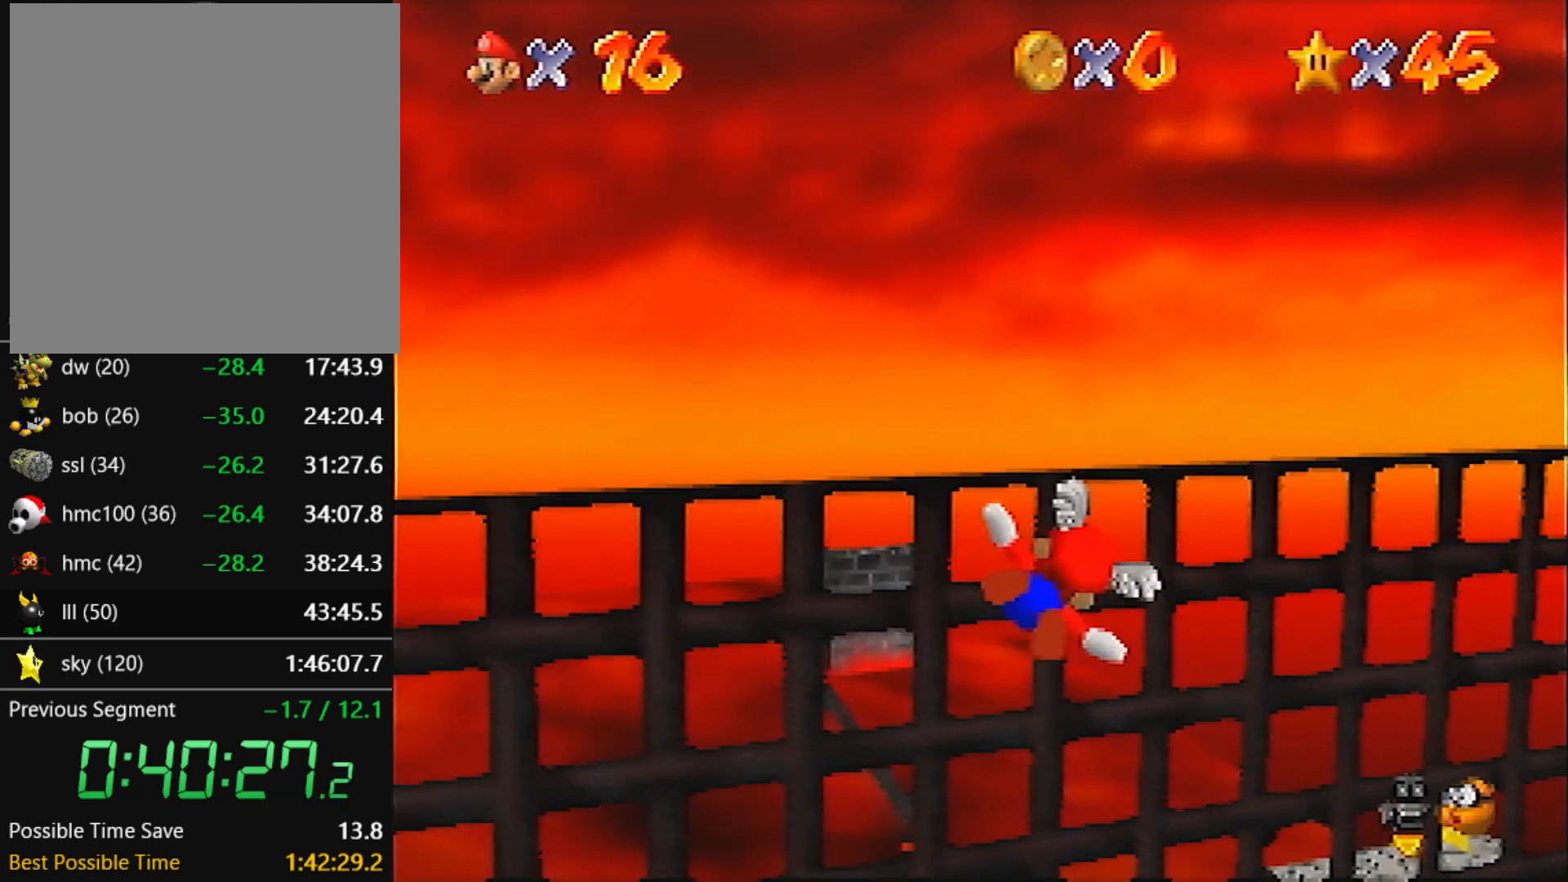
{"buttons": [], "left_stick": "center", "events": [[100, "A", "up"], [367, "left_stick", "up-right"], [467, "left_stick", "center"]]}
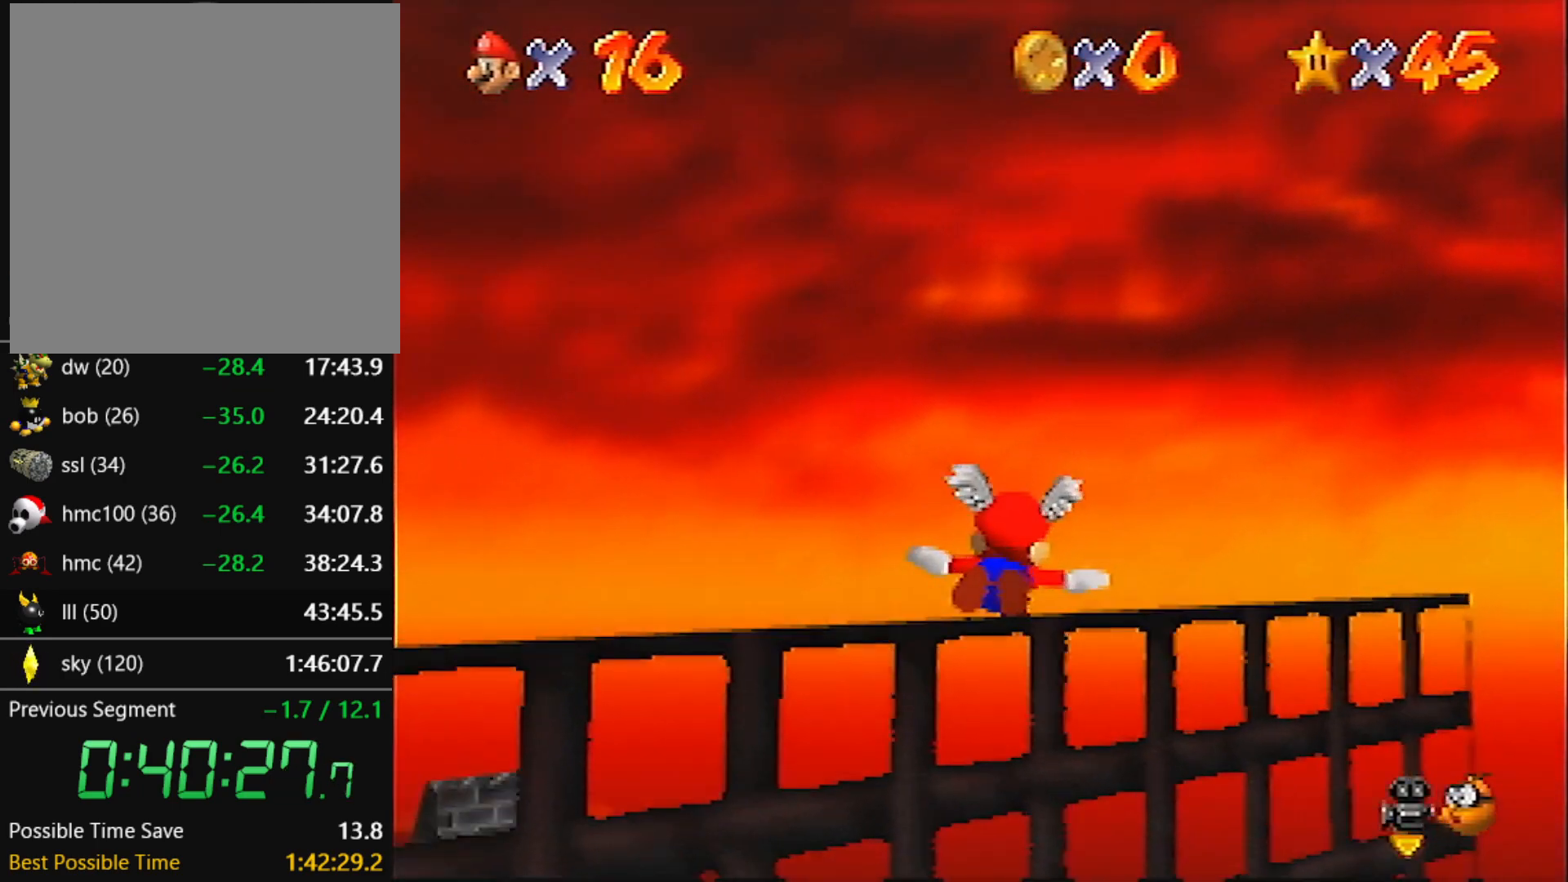
{"buttons": [], "left_stick": "up-right", "events": [[33, "left_stick", "up"], [467, "left_stick", "up-right"]]}
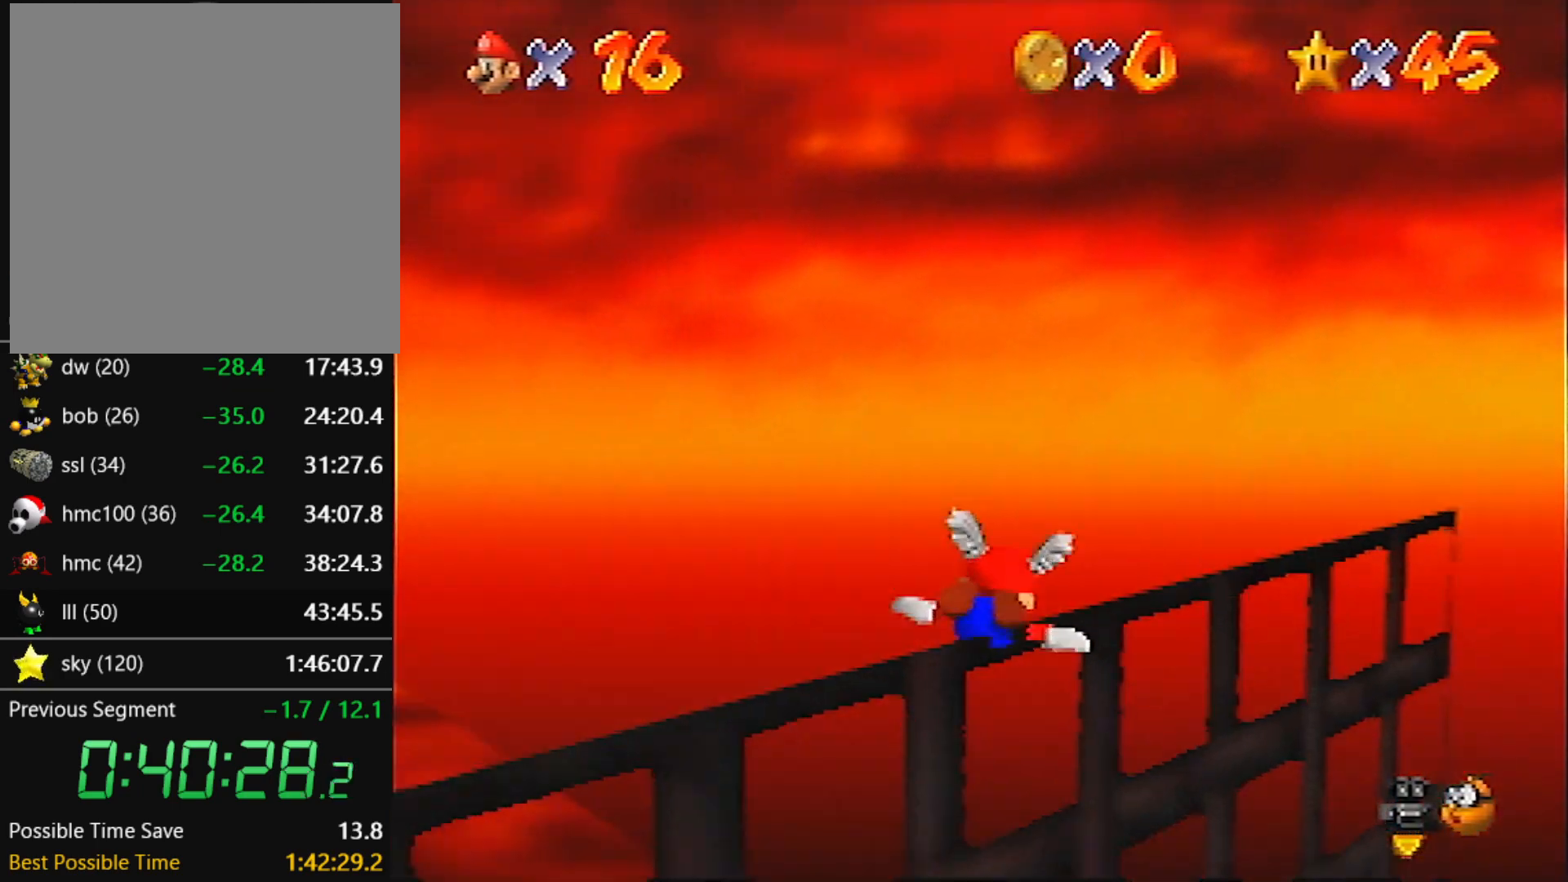
{"buttons": [], "left_stick": "up", "events": [[334, "left_stick", "up"]]}
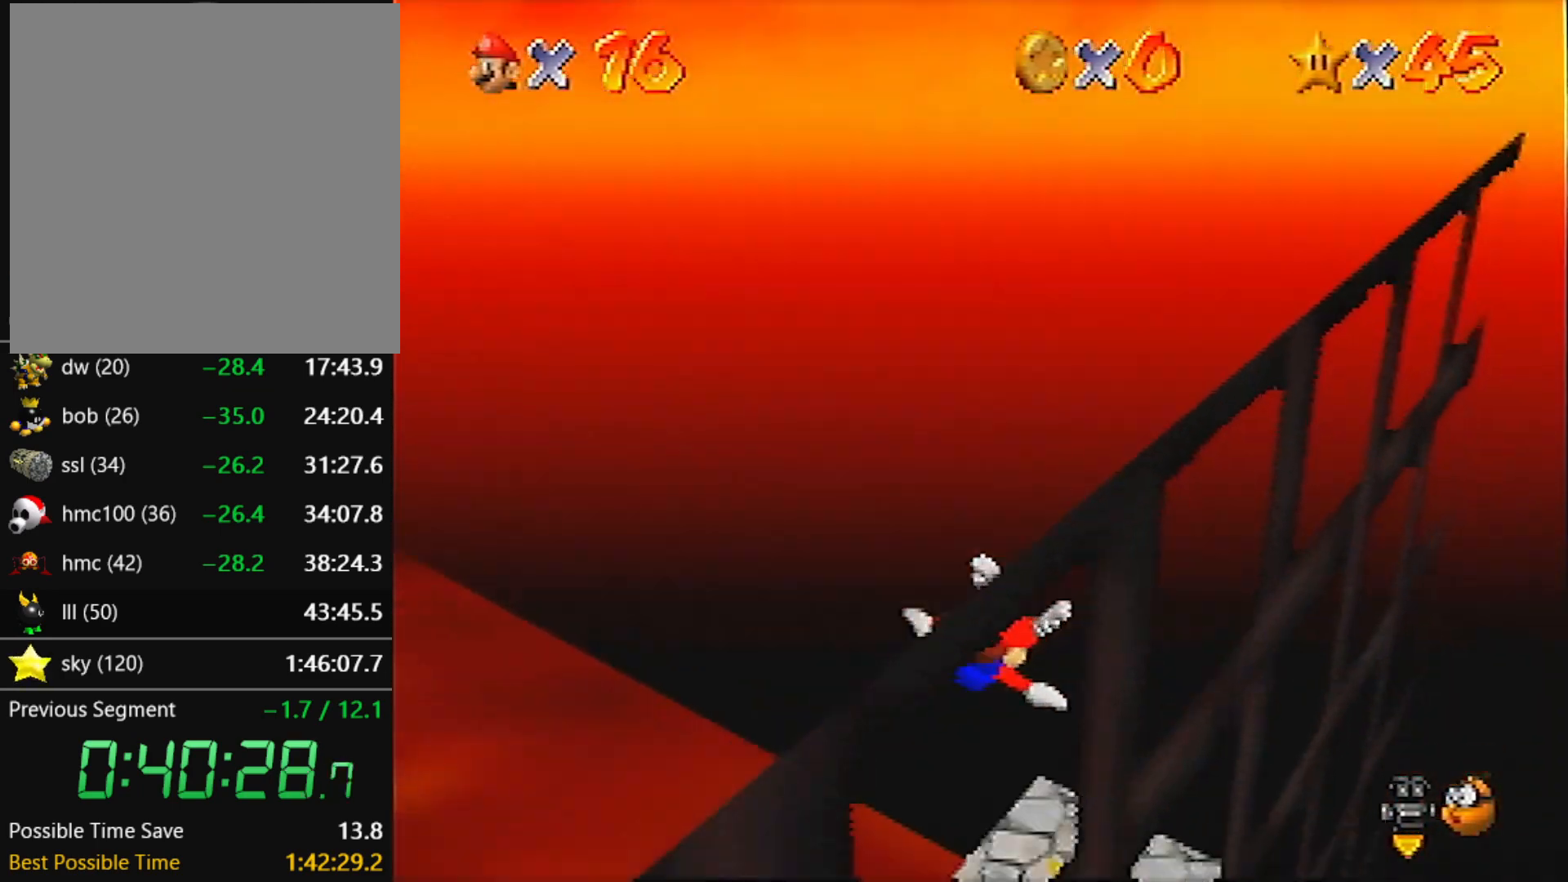
{"buttons": [], "left_stick": "up", "events": []}
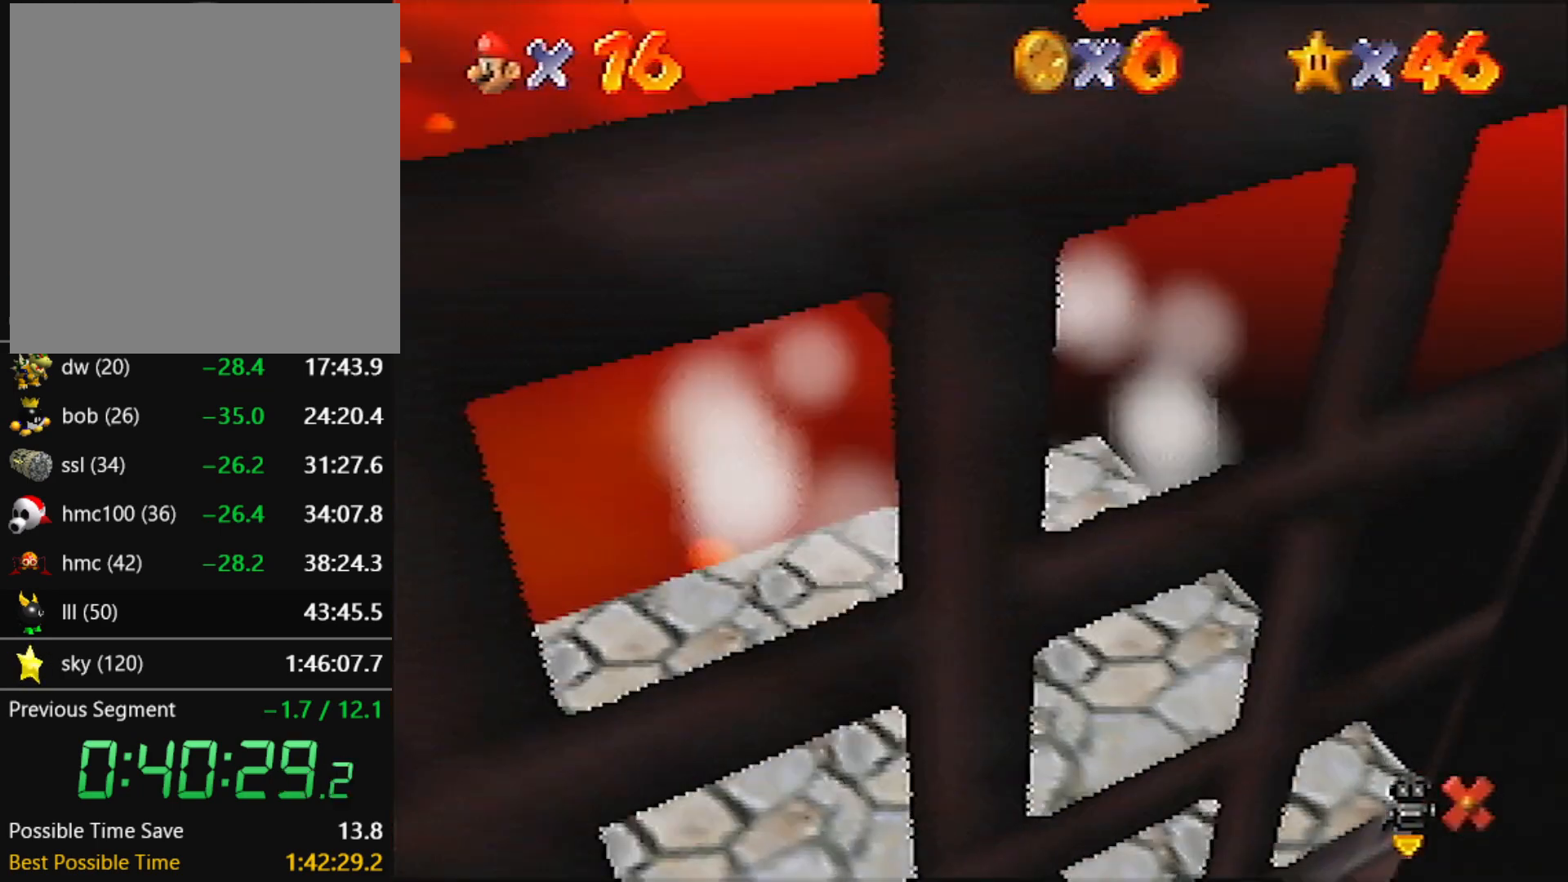
{"buttons": [], "left_stick": "up", "events": []}
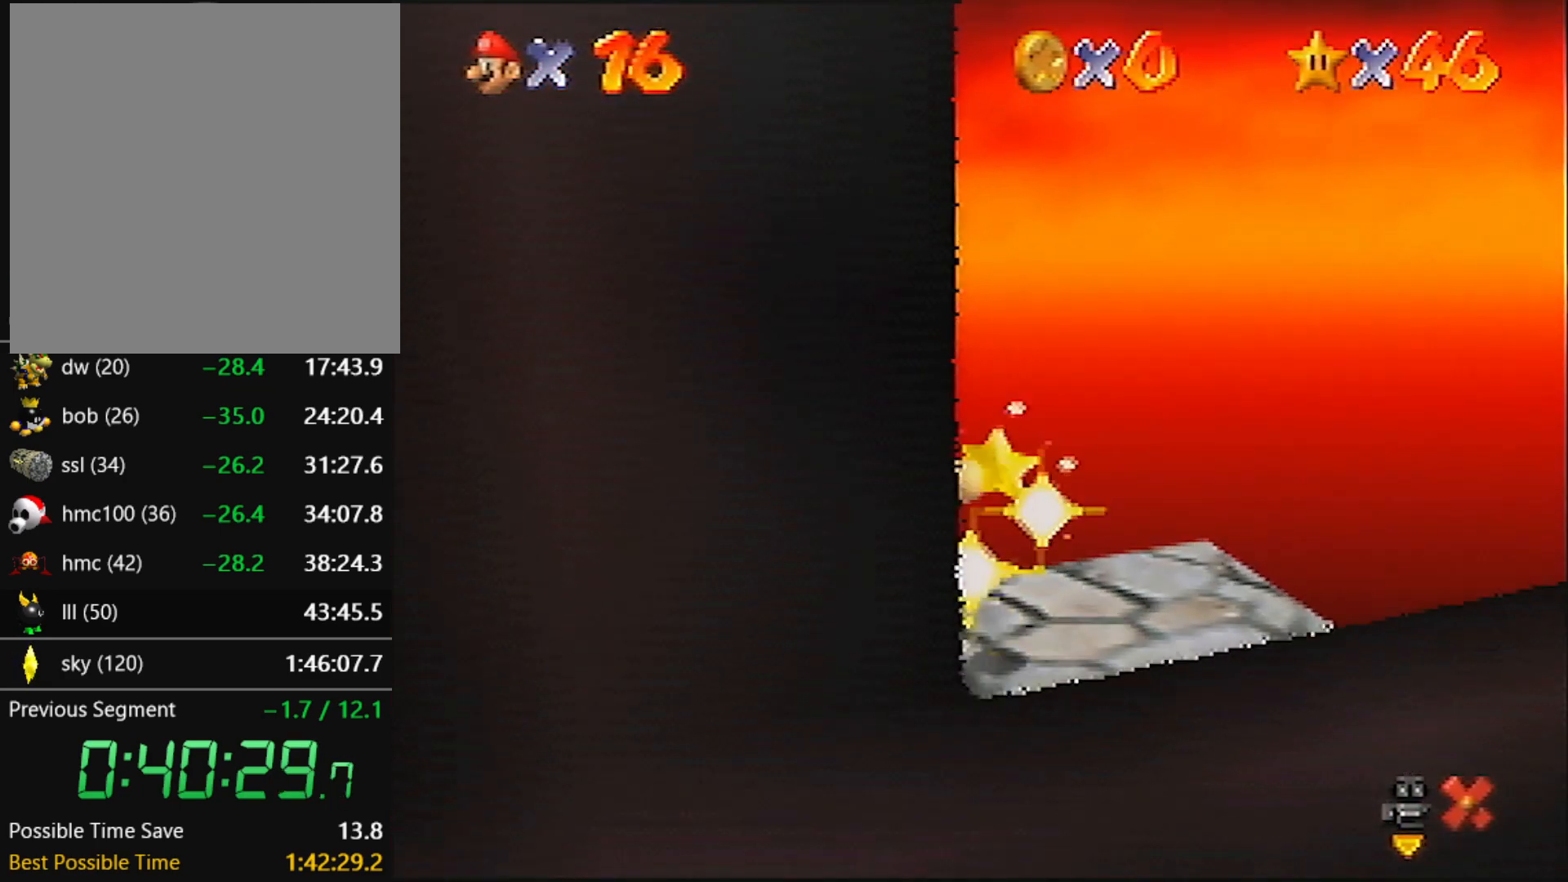
{"buttons": [], "left_stick": "center", "events": [[66, "left_stick", "center"]]}